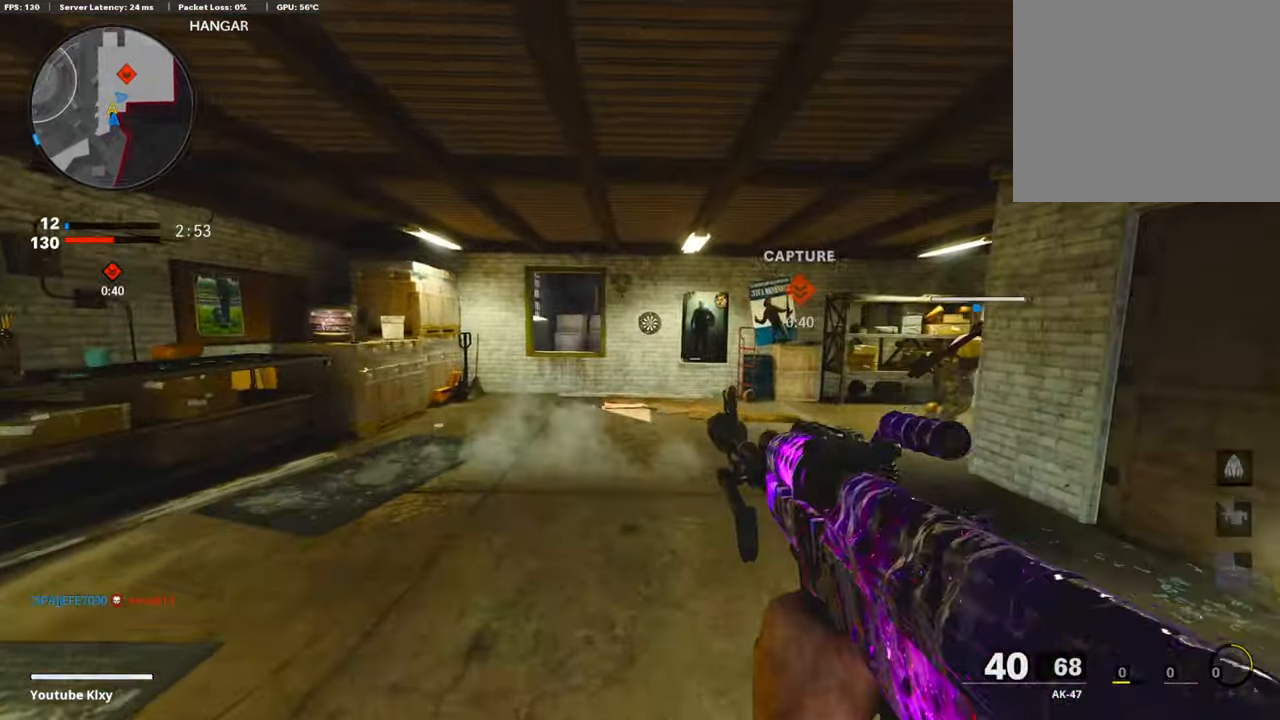
Gameplay with a controller (PlayStation layout); each line is a JSON object with the inputs held at the frame after it. "events" lists button and stick changes between this image and that frame as [ms after this image, input, new state], when the widget could be followed in between.
{"buttons": [], "left_stick": "right", "right_stick": "center", "events": [[33, "left_stick", "up-left"], [202, "right_stick", "right"], [218, "left_stick", "right"], [269, "left_stick", "down-right"], [387, "right_stick", "center"], [487, "left_stick", "right"]]}
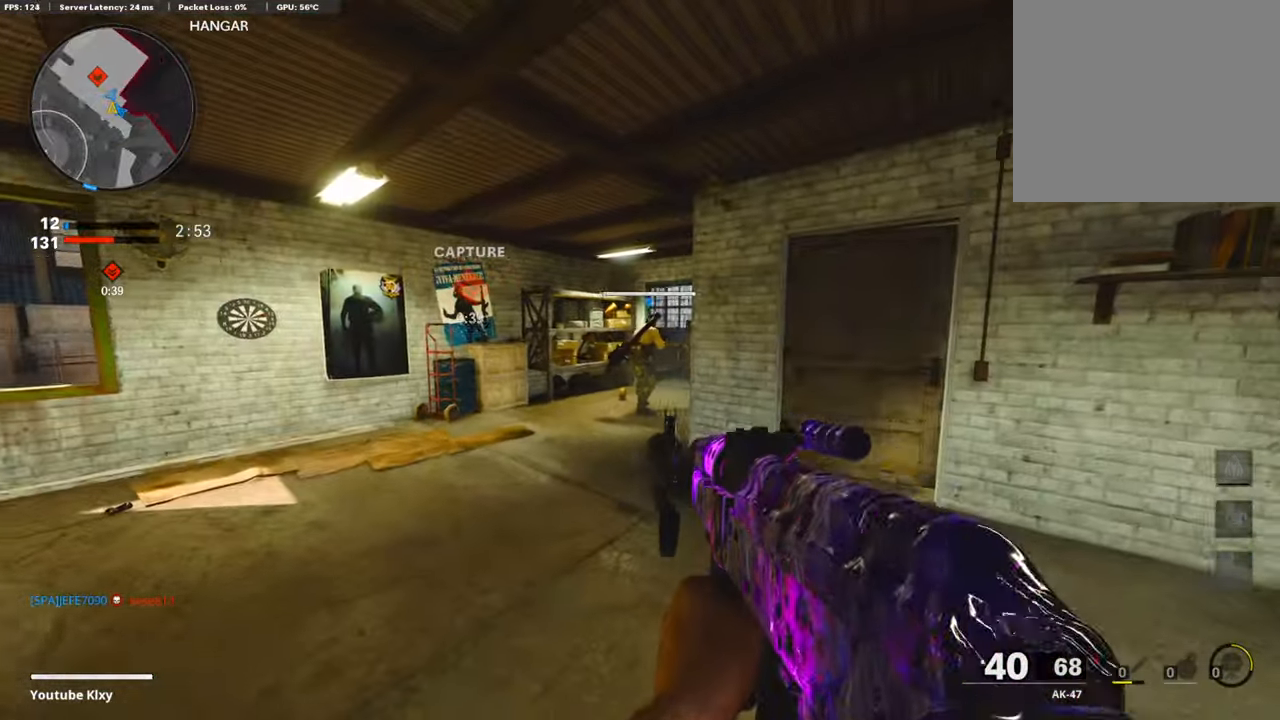
{"buttons": [], "left_stick": "right", "right_stick": "center", "events": [[152, "right_stick", "left"], [370, "right_stick", "center"]]}
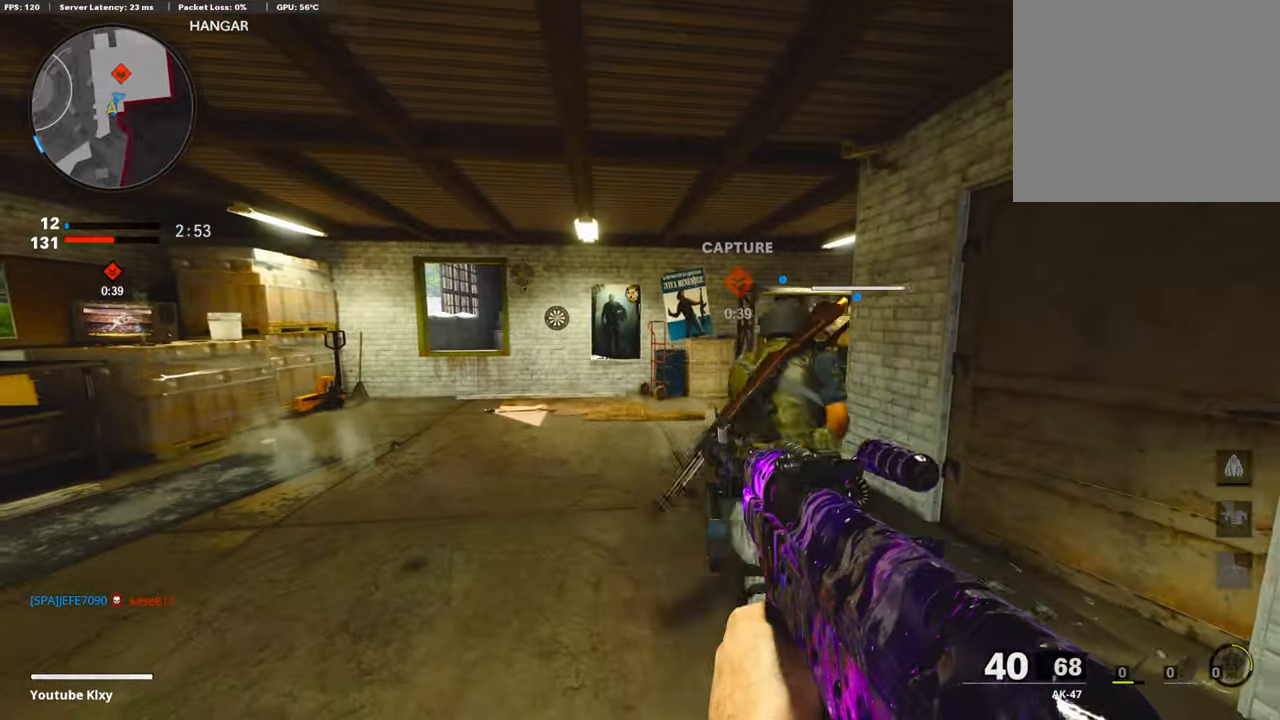
{"buttons": [], "left_stick": "down-right", "right_stick": "left", "events": [[84, "left_stick", "center"], [151, "right_stick", "left"], [235, "right_stick", "center"], [285, "left_stick", "right"], [403, "right_stick", "left"], [470, "left_stick", "down-right"]]}
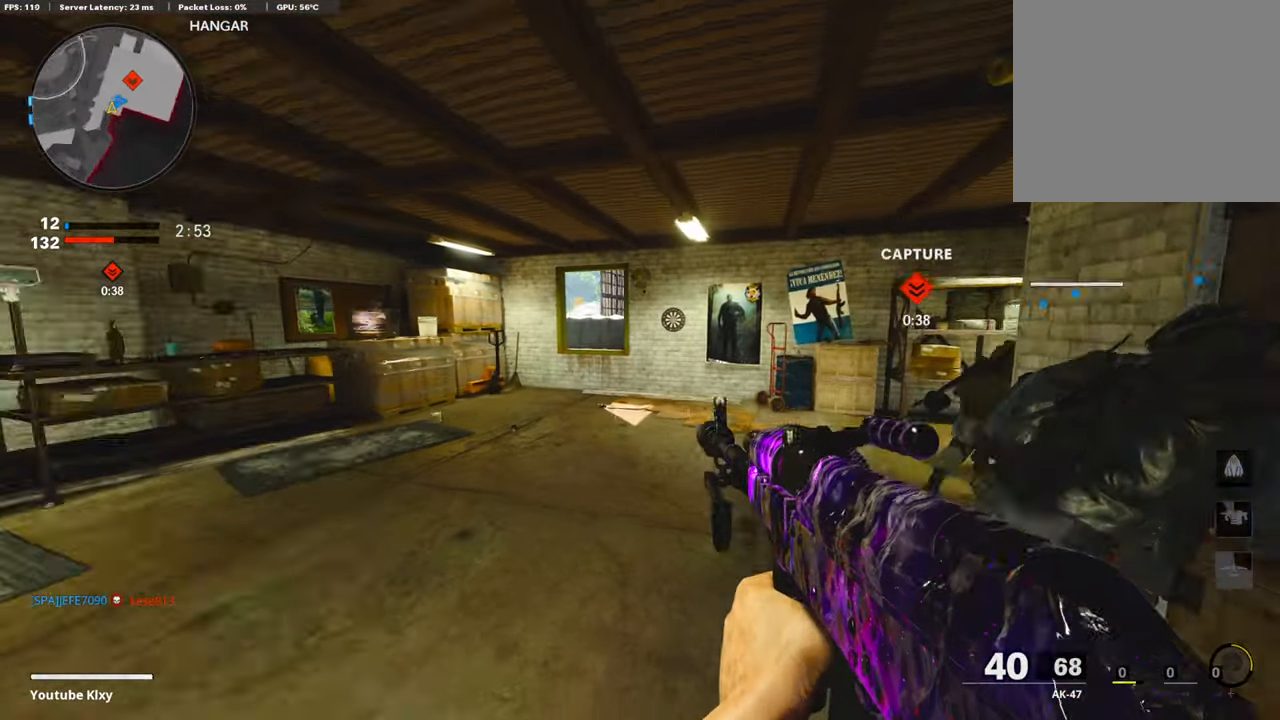
{"buttons": ["L3"], "left_stick": "up-left", "right_stick": "center", "events": [[67, "right_stick", "center"], [101, "left_stick", "center"], [218, "left_stick", "up-left"], [319, "L3", "down"]]}
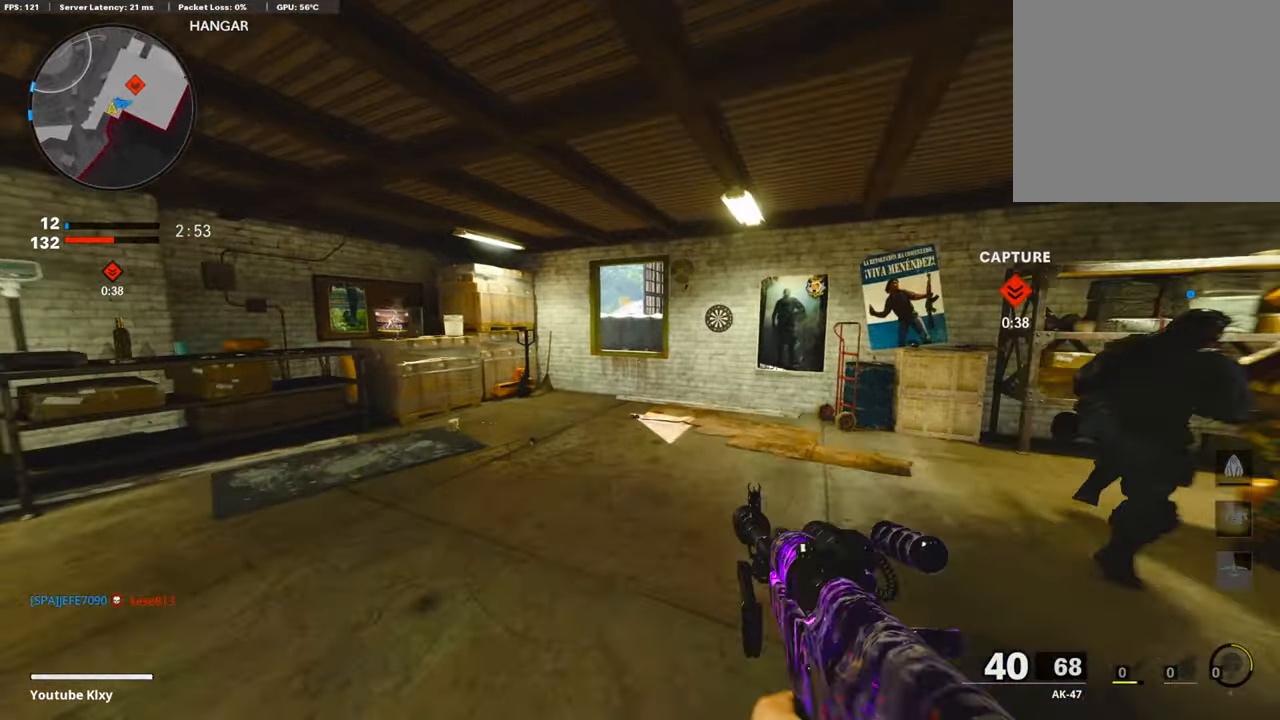
{"buttons": ["L1"], "left_stick": "up-left", "right_stick": "center", "events": [[169, "right_stick", "right"], [253, "R3", "down"], [253, "right_stick", "center"], [370, "L1", "down"], [370, "L3", "up"], [370, "R3", "up"]]}
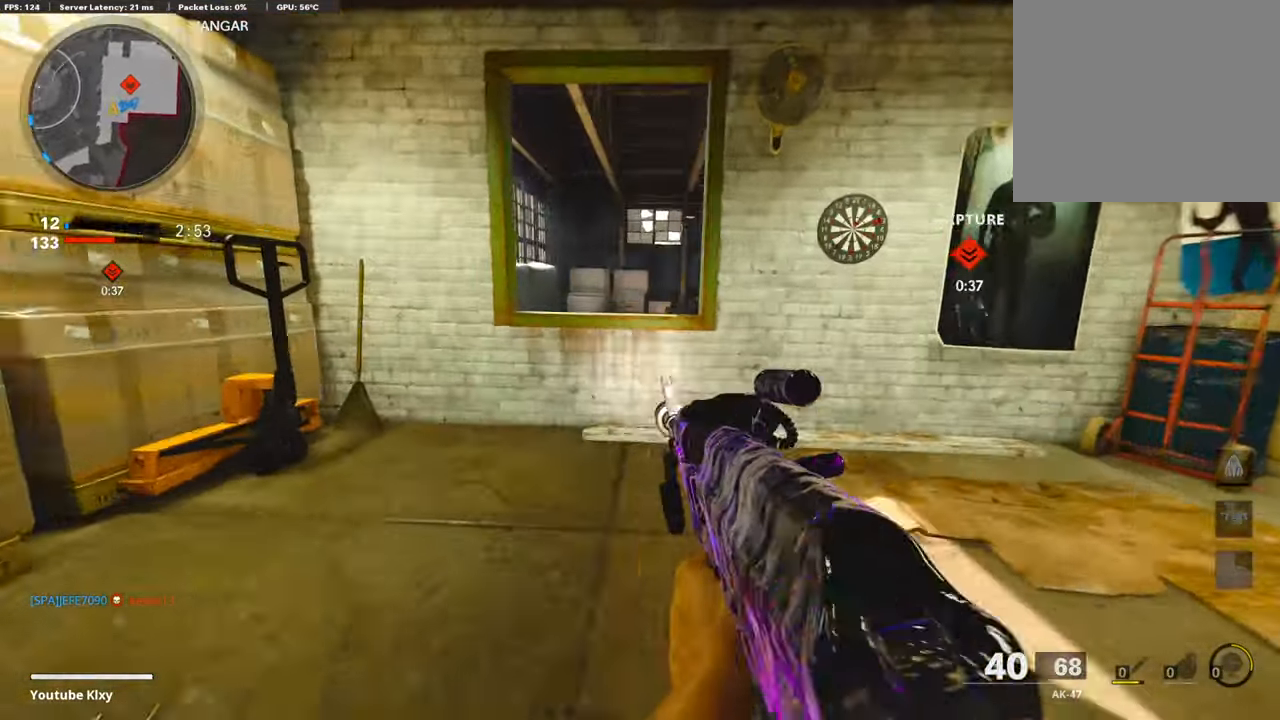
{"buttons": ["L1"], "left_stick": "center", "right_stick": "center", "events": [[17, "right_stick", "right"], [67, "left_stick", "center"], [118, "left_stick", "right"], [319, "right_stick", "center"], [487, "left_stick", "center"]]}
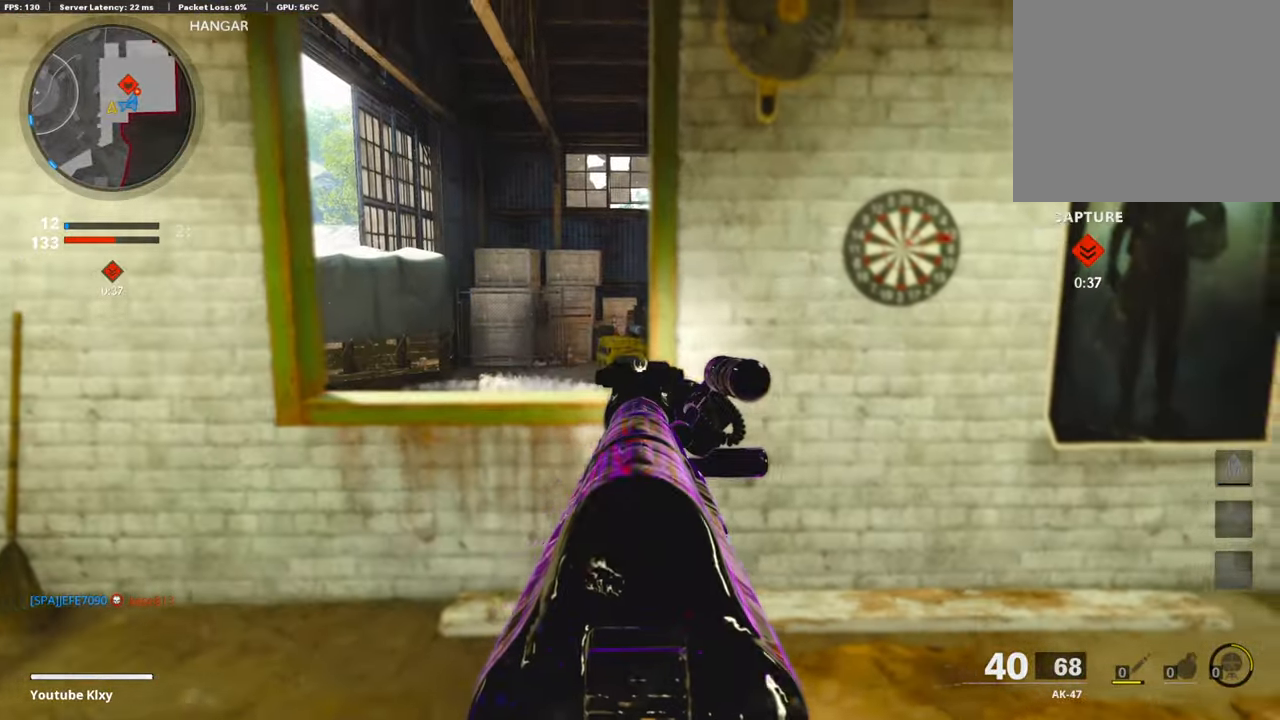
{"buttons": ["L3"], "left_stick": "up-right", "right_stick": "right", "events": [[17, "left_stick", "left"], [34, "right_stick", "left"], [219, "left_stick", "right"], [236, "right_stick", "center"], [269, "L1", "up"], [303, "right_stick", "right"], [387, "left_stick", "up-right"], [471, "L3", "down"]]}
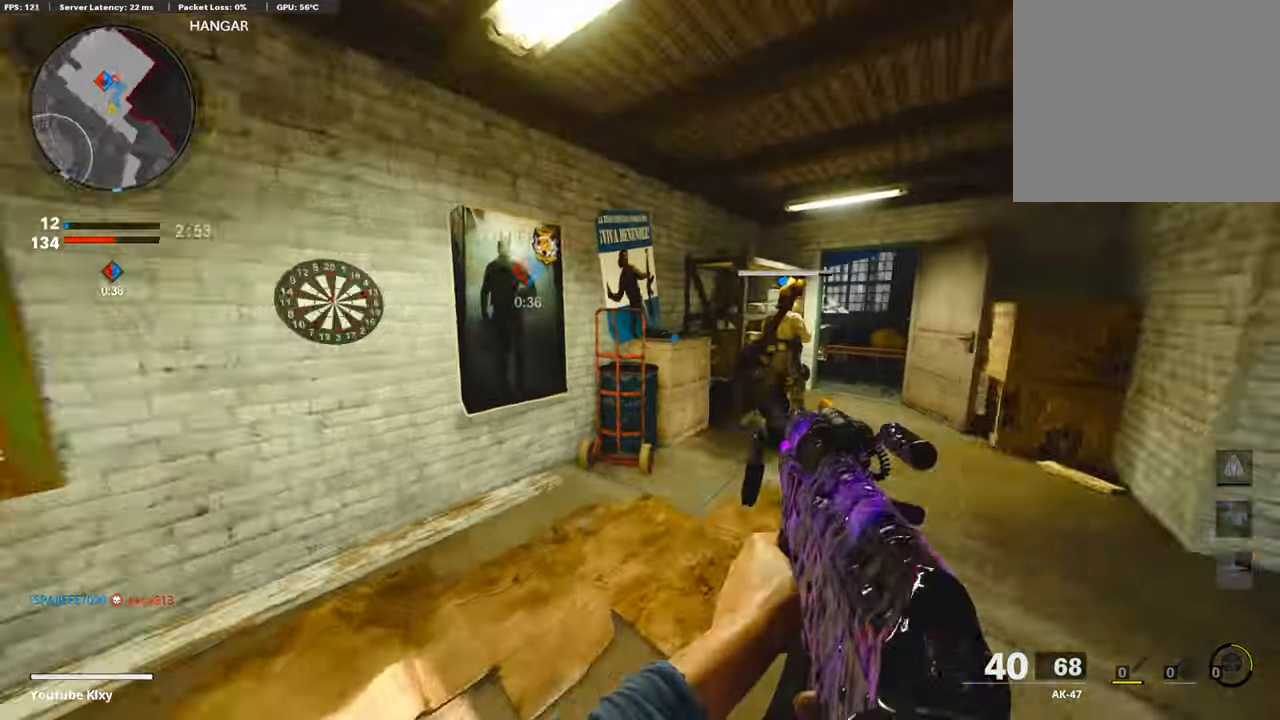
{"buttons": ["L1"], "left_stick": "right", "right_stick": "center", "events": [[50, "right_stick", "center"], [117, "left_stick", "up"], [201, "L3", "up"], [285, "L1", "down"], [319, "left_stick", "center"], [369, "left_stick", "right"]]}
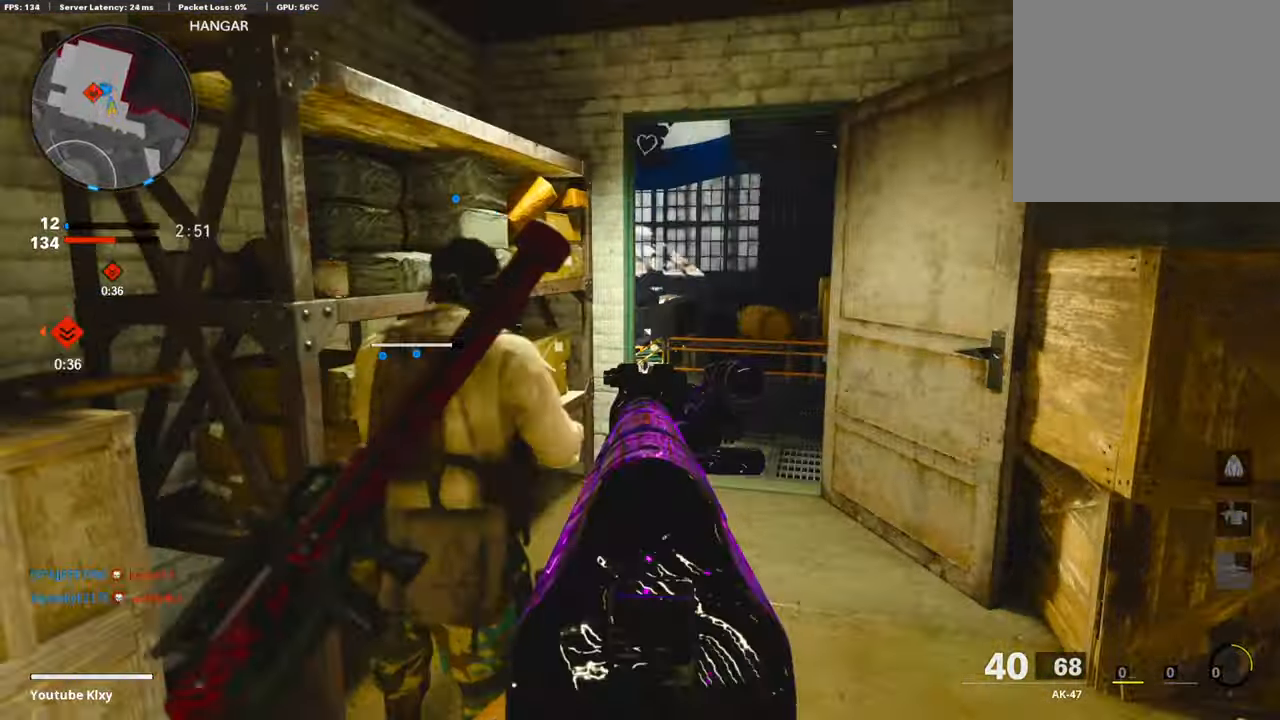
{"buttons": ["L1"], "left_stick": "up-right", "right_stick": "left", "events": [[34, "right_stick", "left"], [421, "left_stick", "up-right"]]}
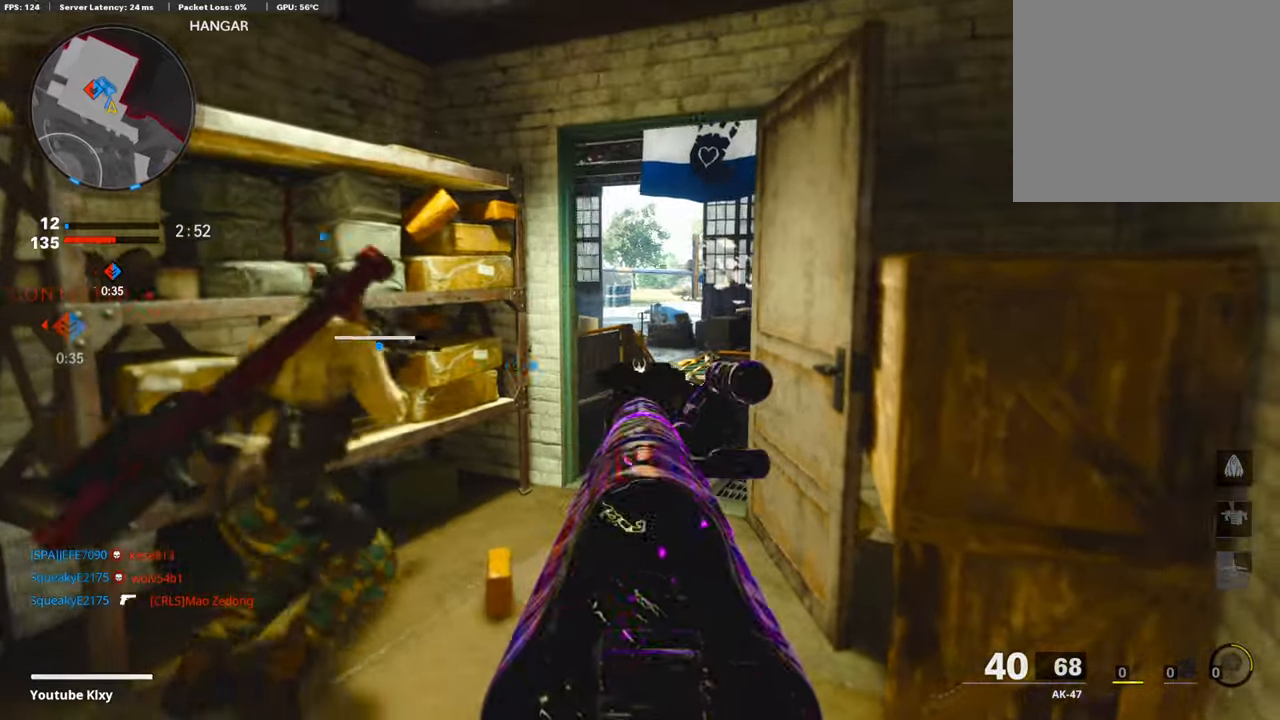
{"buttons": ["L1"], "left_stick": "up", "right_stick": "left", "events": [[16, "L1", "up"], [16, "left_stick", "up"], [33, "L3", "down"], [50, "right_stick", "center"], [252, "L1", "down"], [285, "L3", "up"], [369, "right_stick", "left"]]}
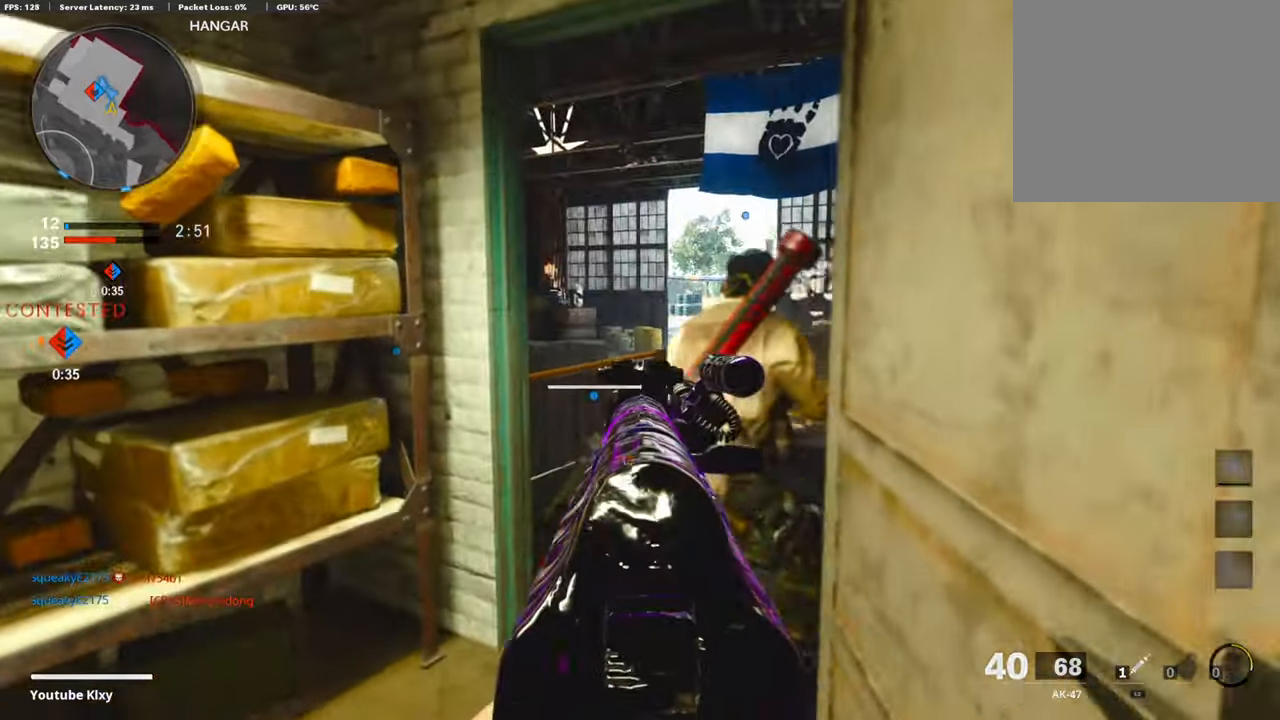
{"buttons": ["L1"], "left_stick": "up-right", "right_stick": "left", "events": [[286, "left_stick", "up-right"]]}
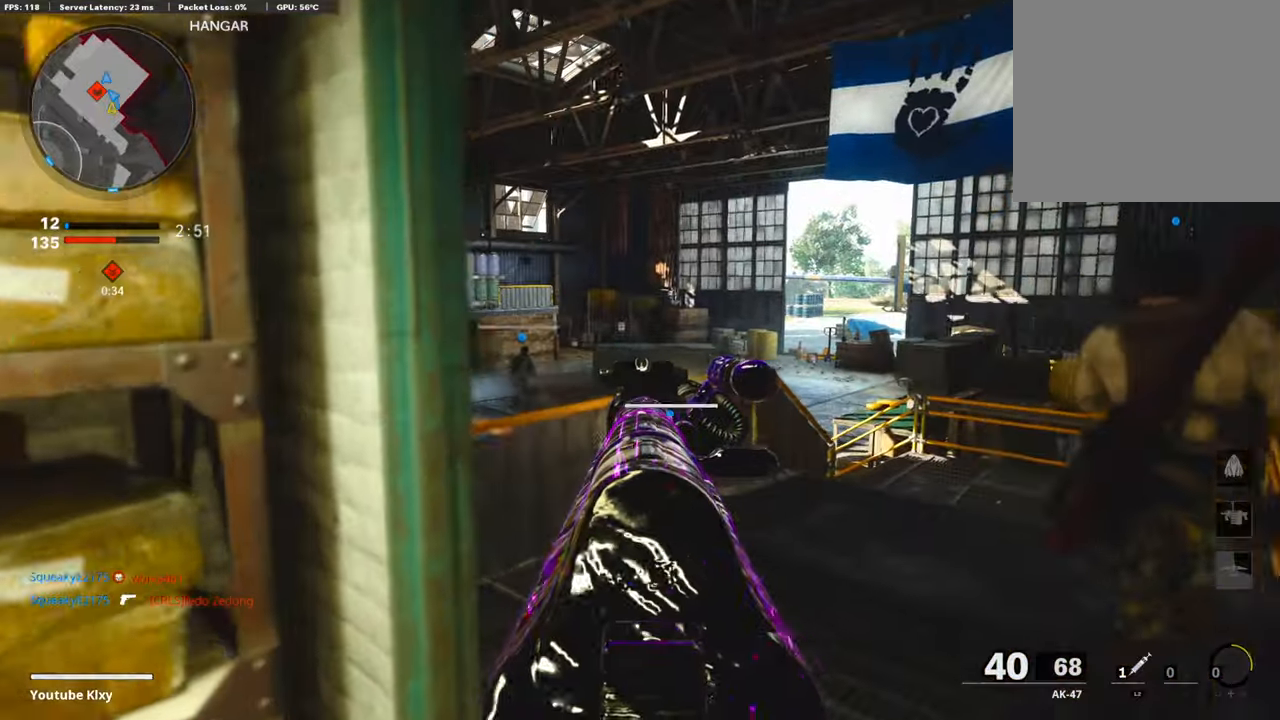
{"buttons": ["L1"], "left_stick": "right", "right_stick": "left", "events": [[185, "right_stick", "center"], [253, "right_stick", "left"], [437, "left_stick", "right"]]}
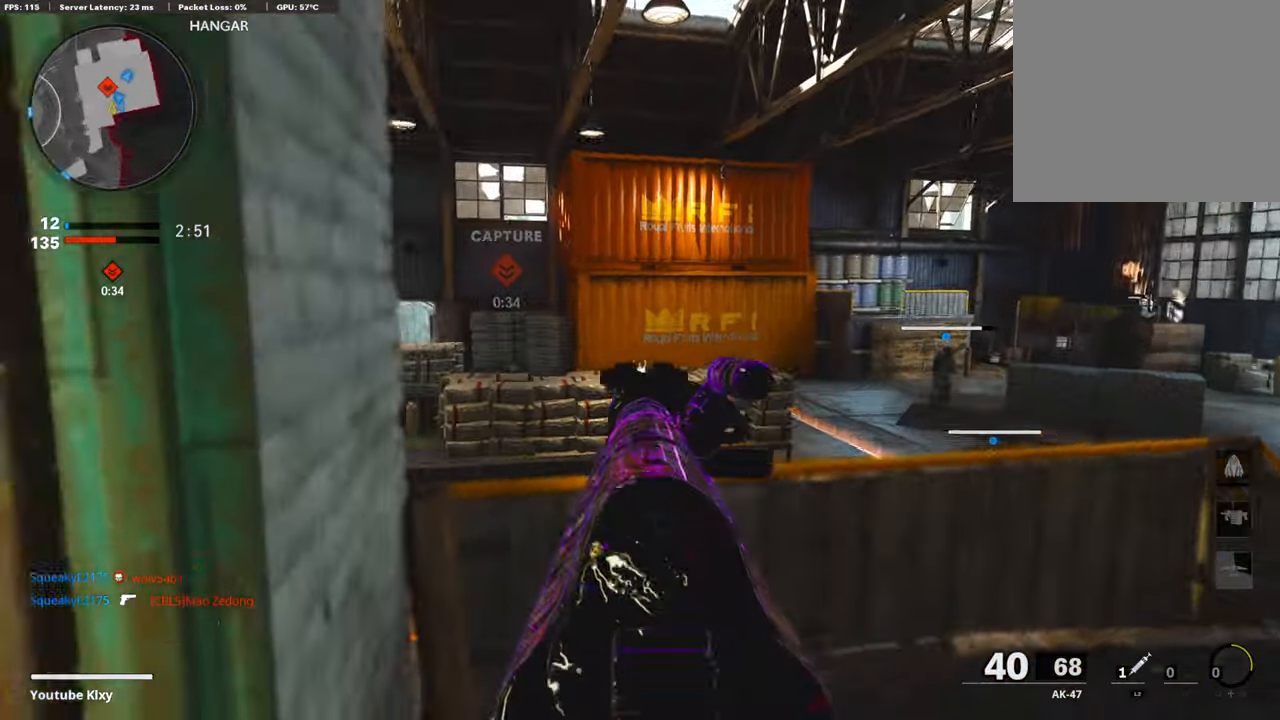
{"buttons": ["L1"], "left_stick": "left", "right_stick": "center", "events": [[185, "left_stick", "up-right"], [403, "left_stick", "left"], [471, "right_stick", "center"]]}
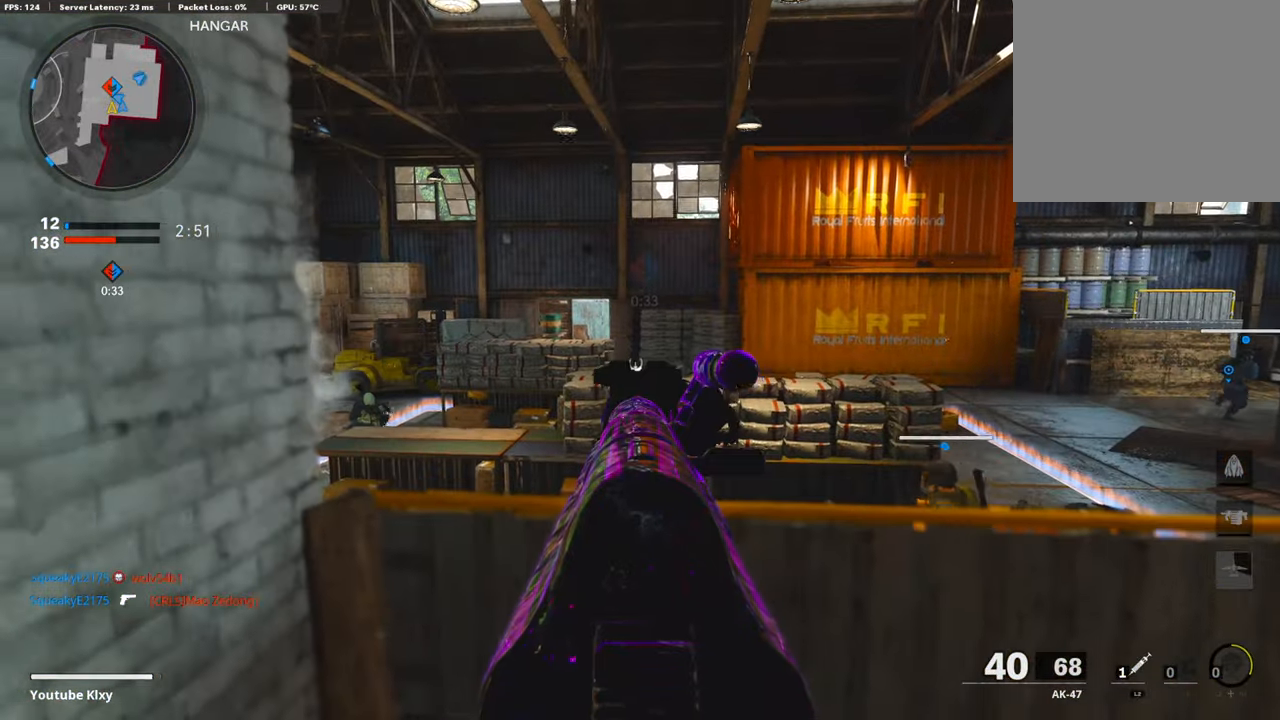
{"buttons": ["L1", "R1"], "left_stick": "up-right", "right_stick": "center", "events": [[118, "left_stick", "up-right"], [118, "right_stick", "left"], [252, "right_stick", "down-left"], [286, "R1", "down"], [370, "left_stick", "up"], [437, "right_stick", "center"], [471, "left_stick", "up-right"]]}
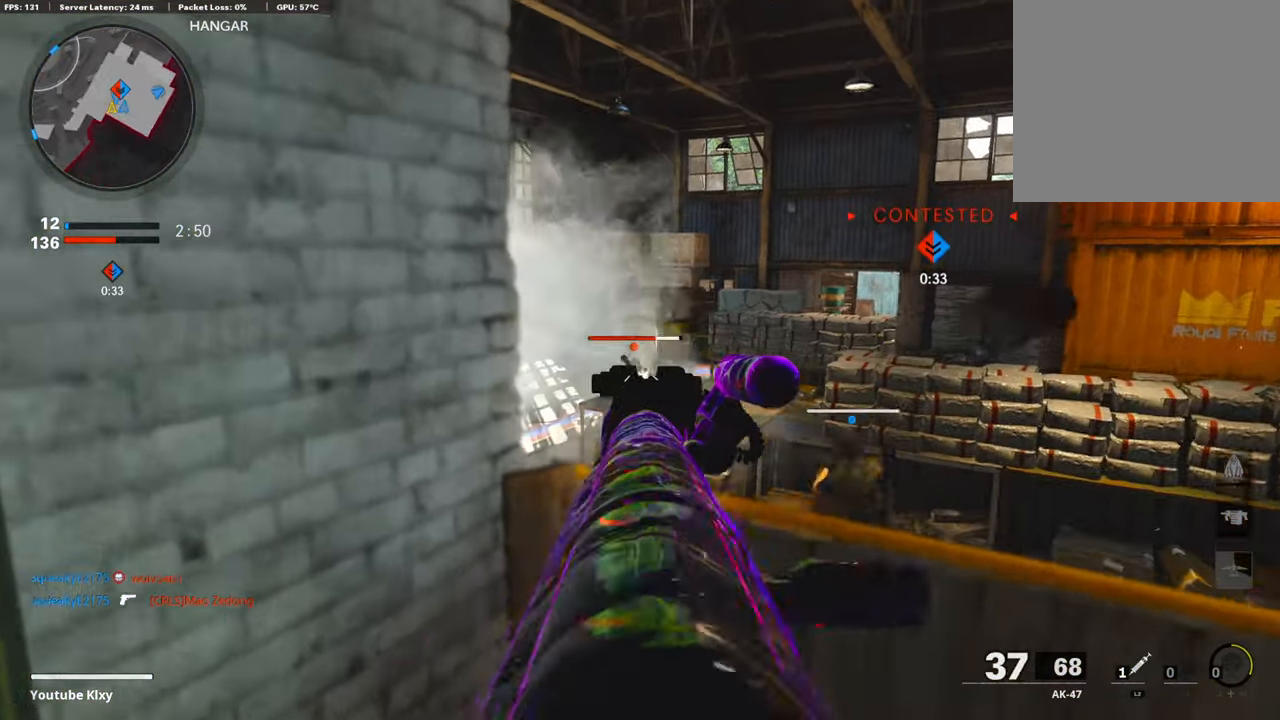
{"buttons": [], "left_stick": "left", "right_stick": "center", "events": [[151, "left_stick", "left"], [151, "right_stick", "down-left"], [269, "right_stick", "down"], [437, "right_stick", "center"], [487, "L1", "up"], [487, "R1", "up"]]}
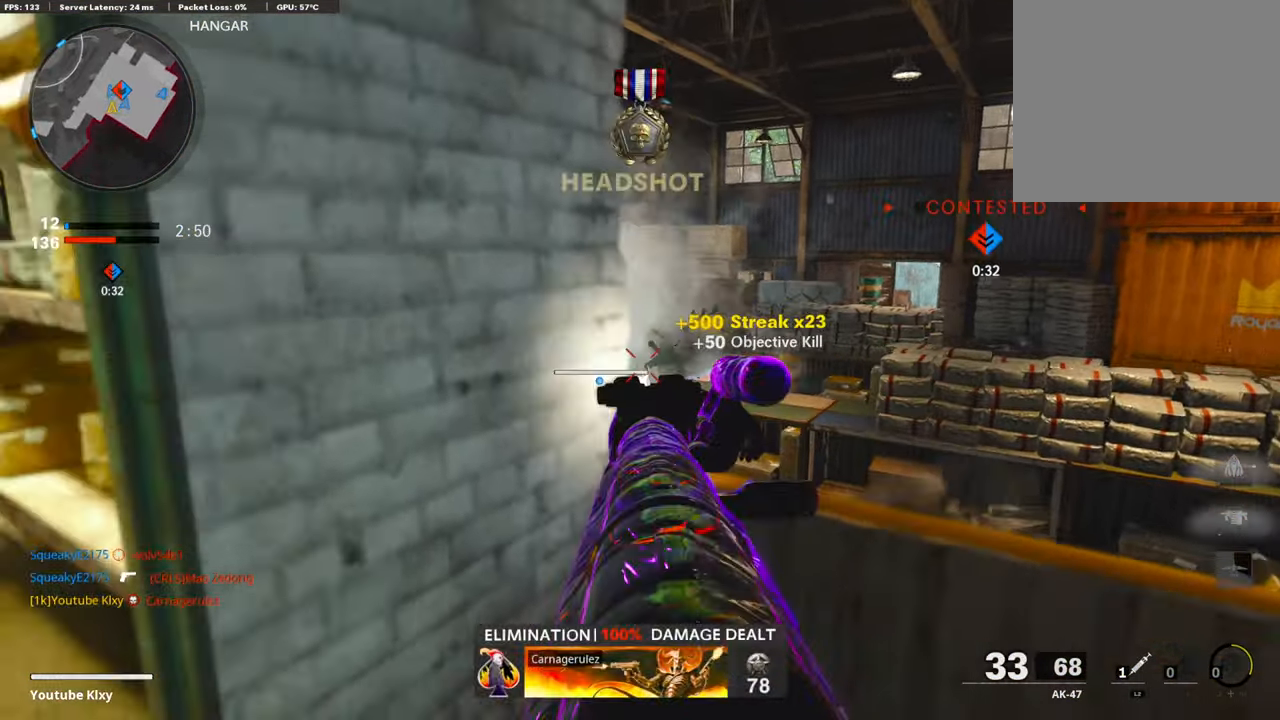
{"buttons": [], "left_stick": "up", "right_stick": "left", "events": [[17, "right_stick", "left"], [84, "right_stick", "up-left"], [202, "left_stick", "up"], [219, "right_stick", "center"], [353, "right_stick", "left"]]}
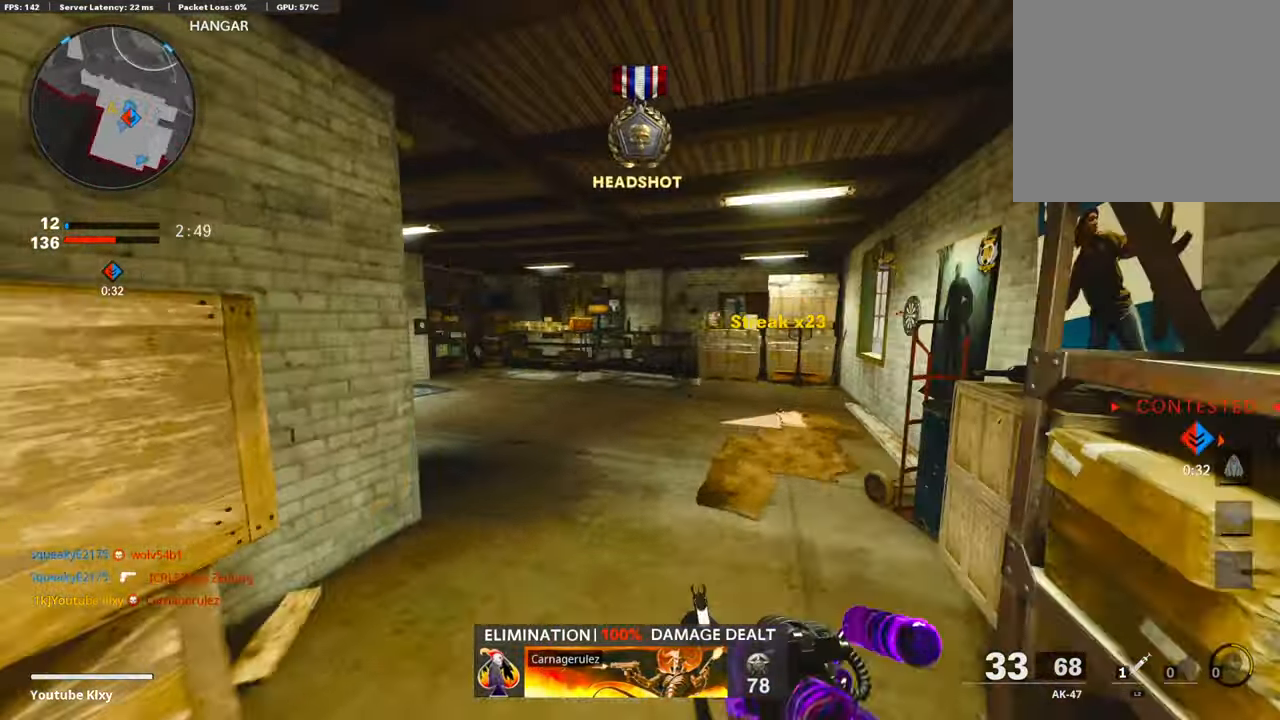
{"buttons": ["R3"], "left_stick": "up", "right_stick": "left", "events": [[235, "R3", "down"]]}
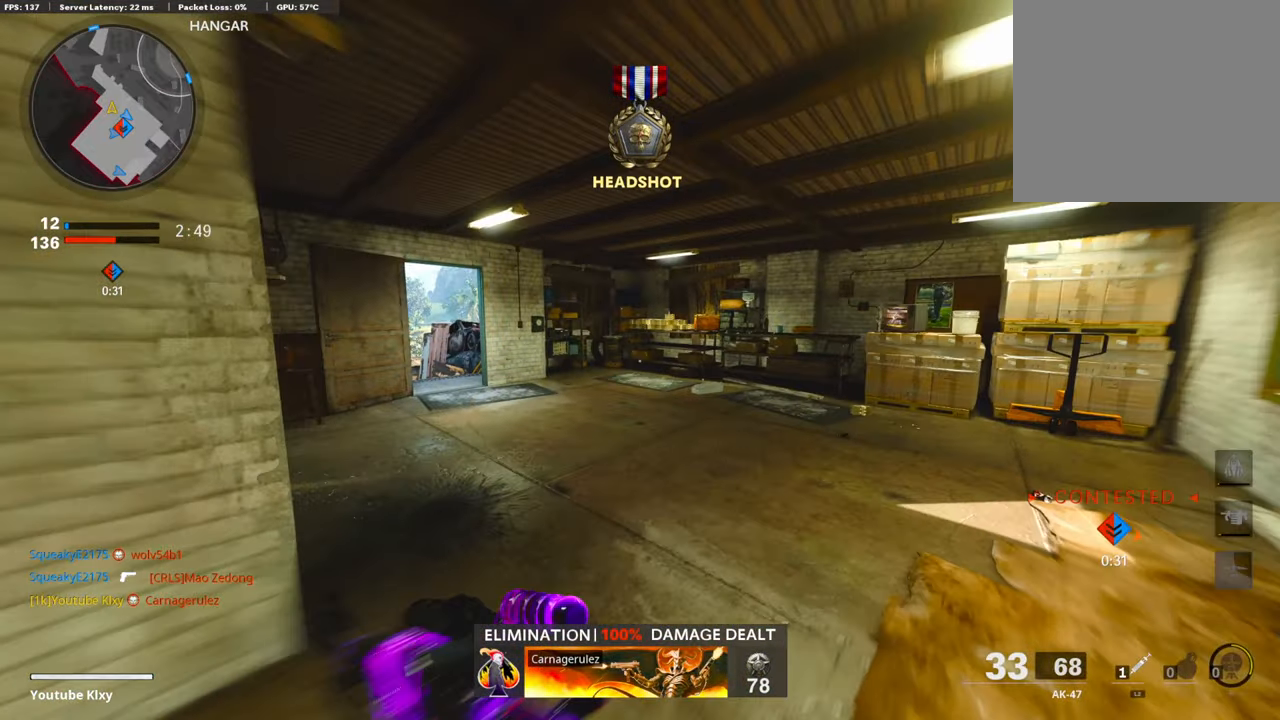
{"buttons": ["L3"], "left_stick": "up-left", "right_stick": "center", "events": [[319, "L3", "down"], [319, "R3", "up"], [319, "left_stick", "up-left"], [319, "right_stick", "center"]]}
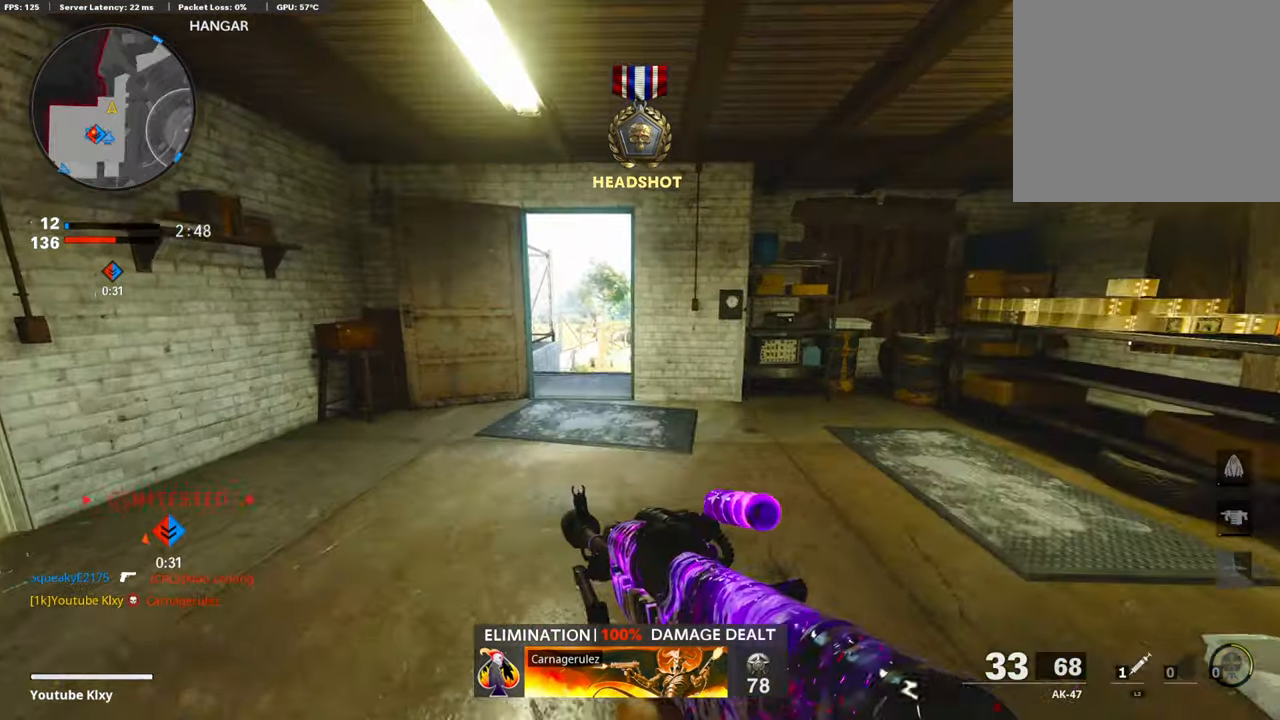
{"buttons": [], "left_stick": "up-left", "right_stick": "right", "events": [[118, "R3", "down"], [185, "L3", "up"], [202, "R3", "up"], [202, "right_stick", "right"], [320, "L1", "down"], [488, "L1", "up"]]}
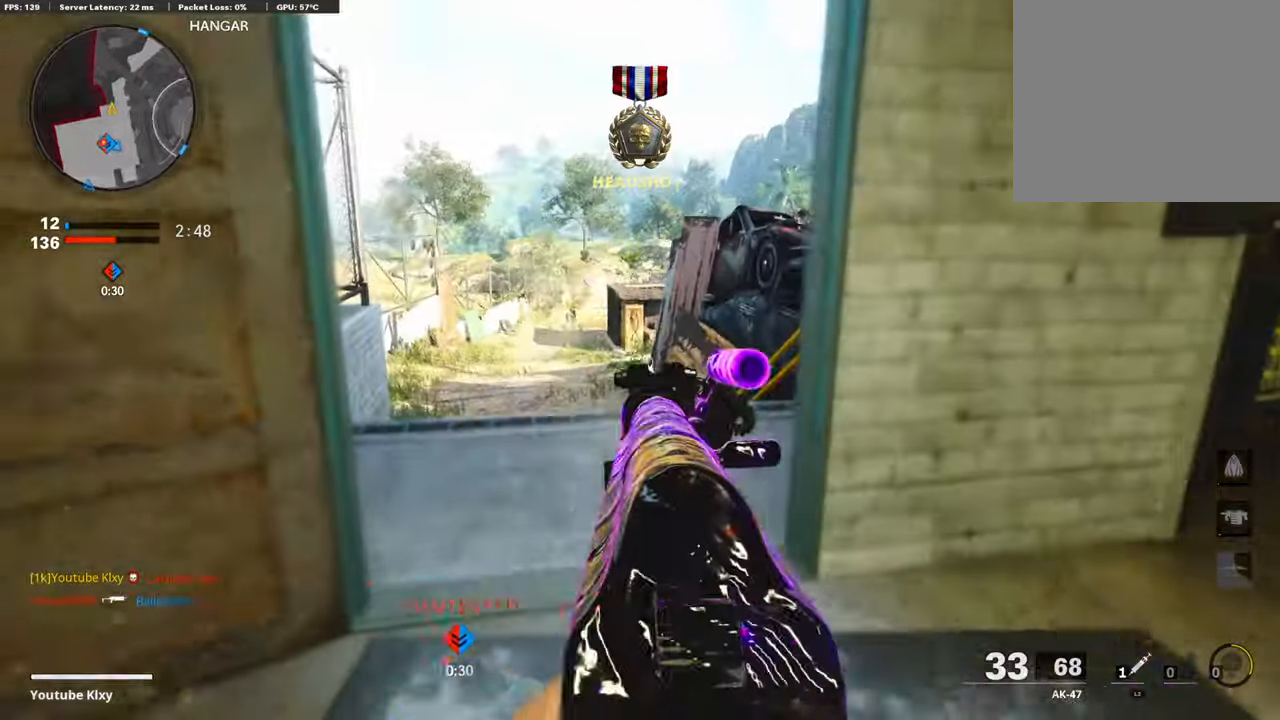
{"buttons": [], "left_stick": "up-right", "right_stick": "center", "events": [[33, "left_stick", "right"], [201, "L3", "down"], [201, "left_stick", "up-right"], [403, "right_stick", "center"], [454, "L3", "up"]]}
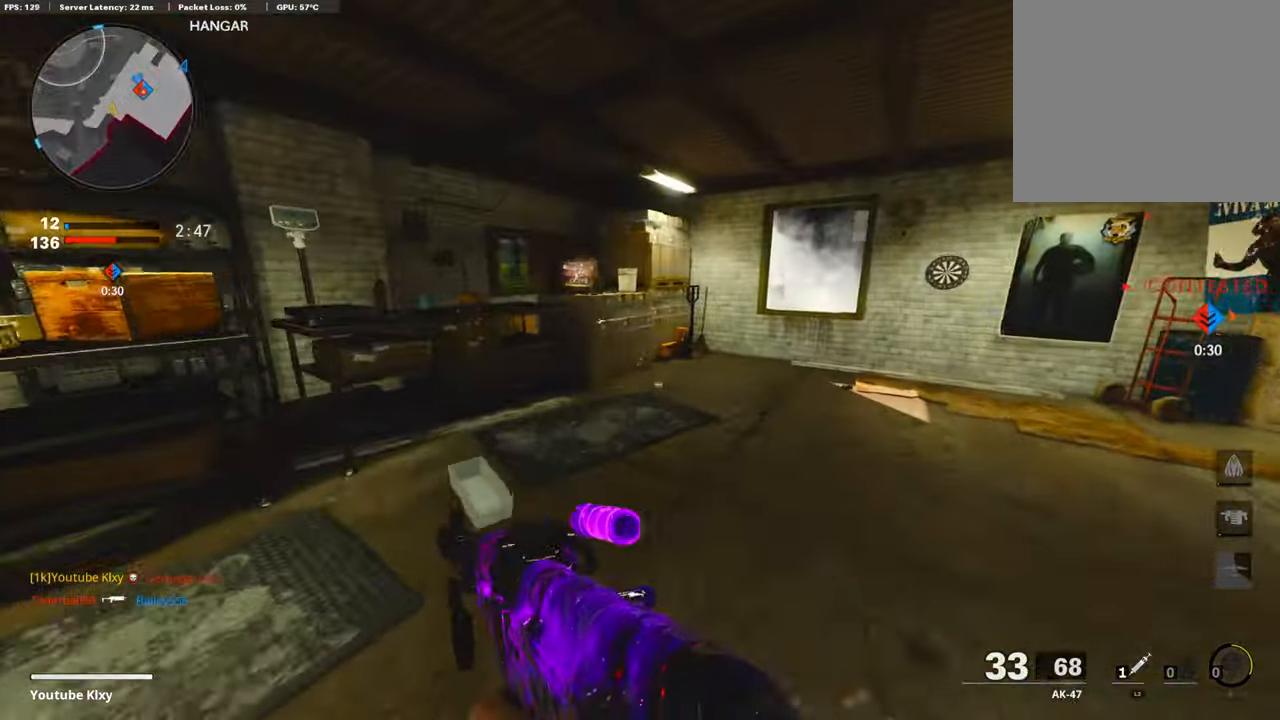
{"buttons": [], "left_stick": "center", "right_stick": "right", "events": [[51, "right_stick", "right"], [219, "CROSS", "down"], [320, "CROSS", "up"], [370, "left_stick", "right"], [488, "left_stick", "center"]]}
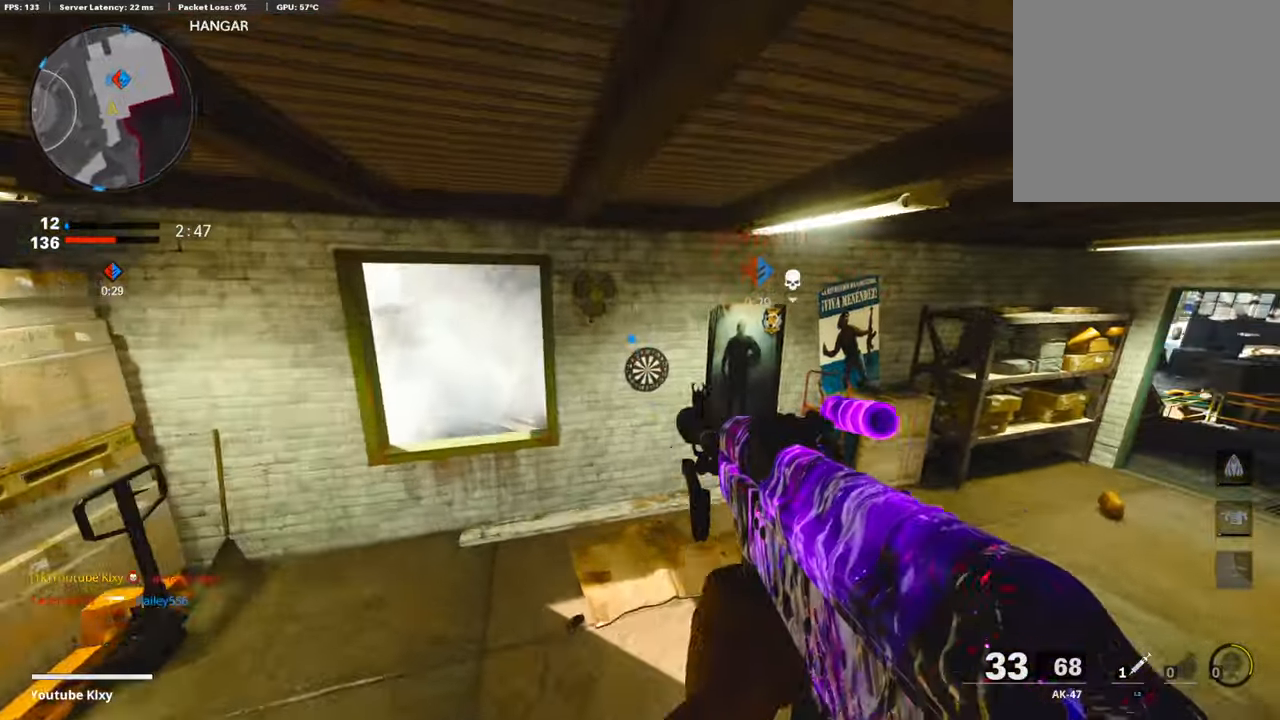
{"buttons": ["L1"], "left_stick": "up-left", "right_stick": "right", "events": [[33, "left_stick", "left"], [67, "right_stick", "center"], [117, "left_stick", "up-left"], [470, "L1", "down"], [470, "right_stick", "right"]]}
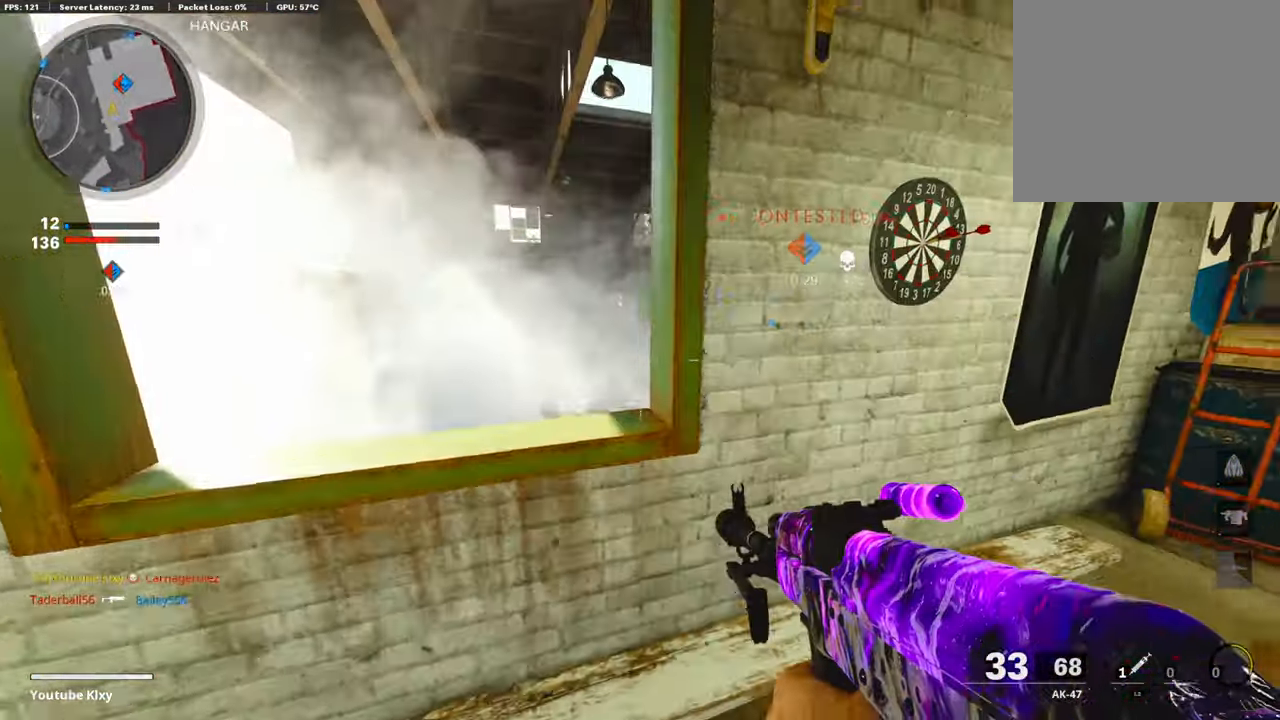
{"buttons": ["L1"], "left_stick": "center", "right_stick": "center", "events": [[84, "left_stick", "down-left"], [471, "left_stick", "center"], [471, "right_stick", "center"]]}
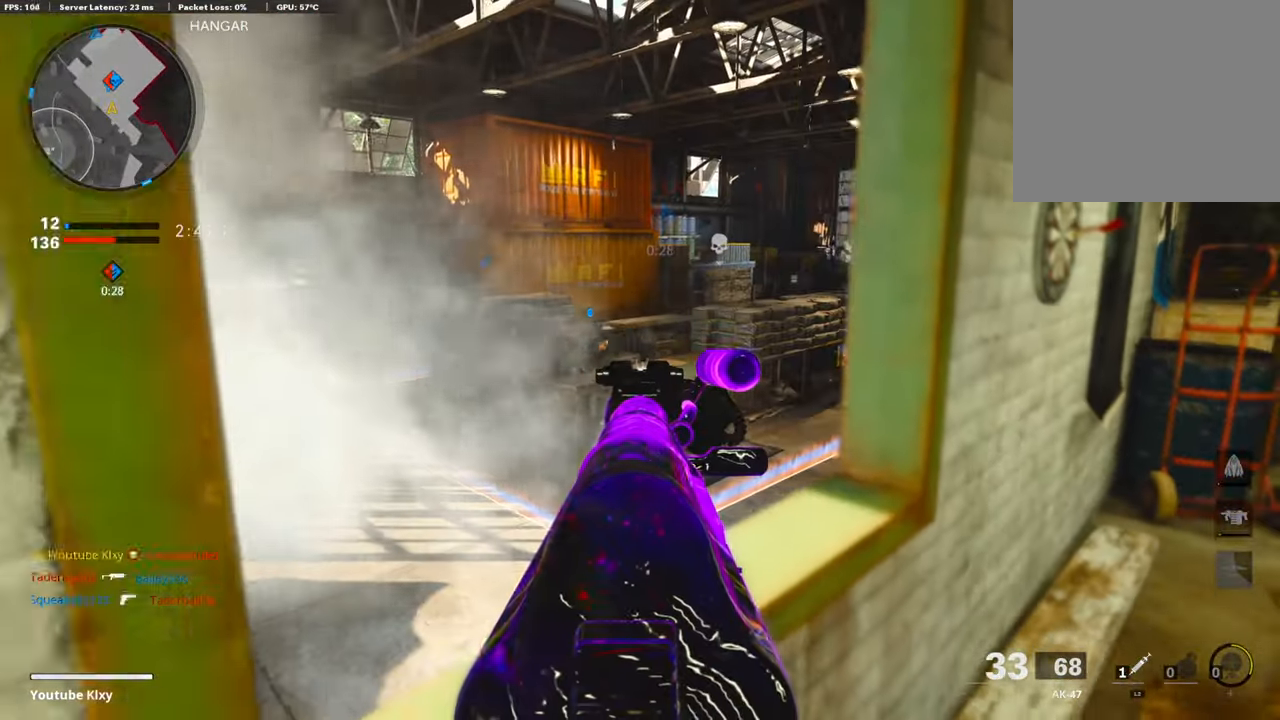
{"buttons": ["L1"], "left_stick": "down-left", "right_stick": "center", "events": [[16, "left_stick", "right"], [117, "right_stick", "right"], [235, "left_stick", "down-left"], [252, "right_stick", "center"]]}
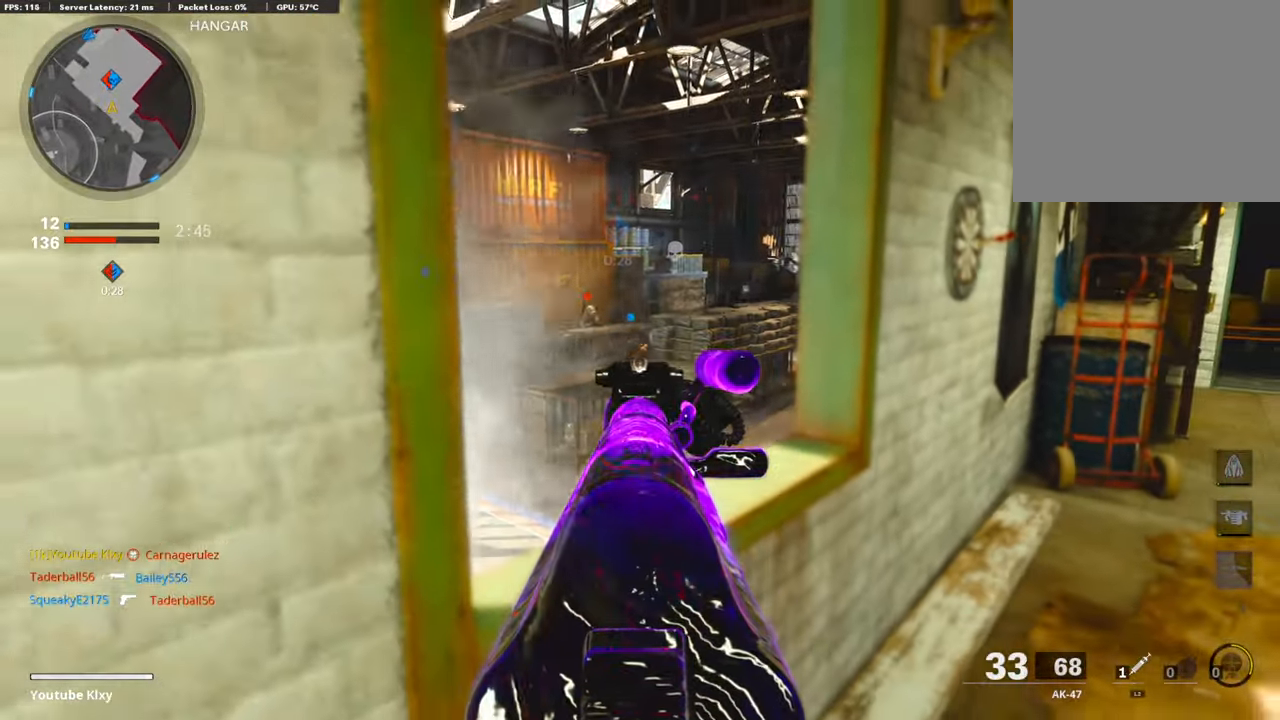
{"buttons": ["L1", "R1"], "left_stick": "left", "right_stick": "center", "events": [[17, "left_stick", "up-right"], [118, "left_stick", "up-left"], [235, "left_stick", "center"], [269, "right_stick", "up-left"], [286, "left_stick", "up-right"], [336, "R1", "down"], [353, "right_stick", "up"], [437, "left_stick", "left"], [454, "right_stick", "center"]]}
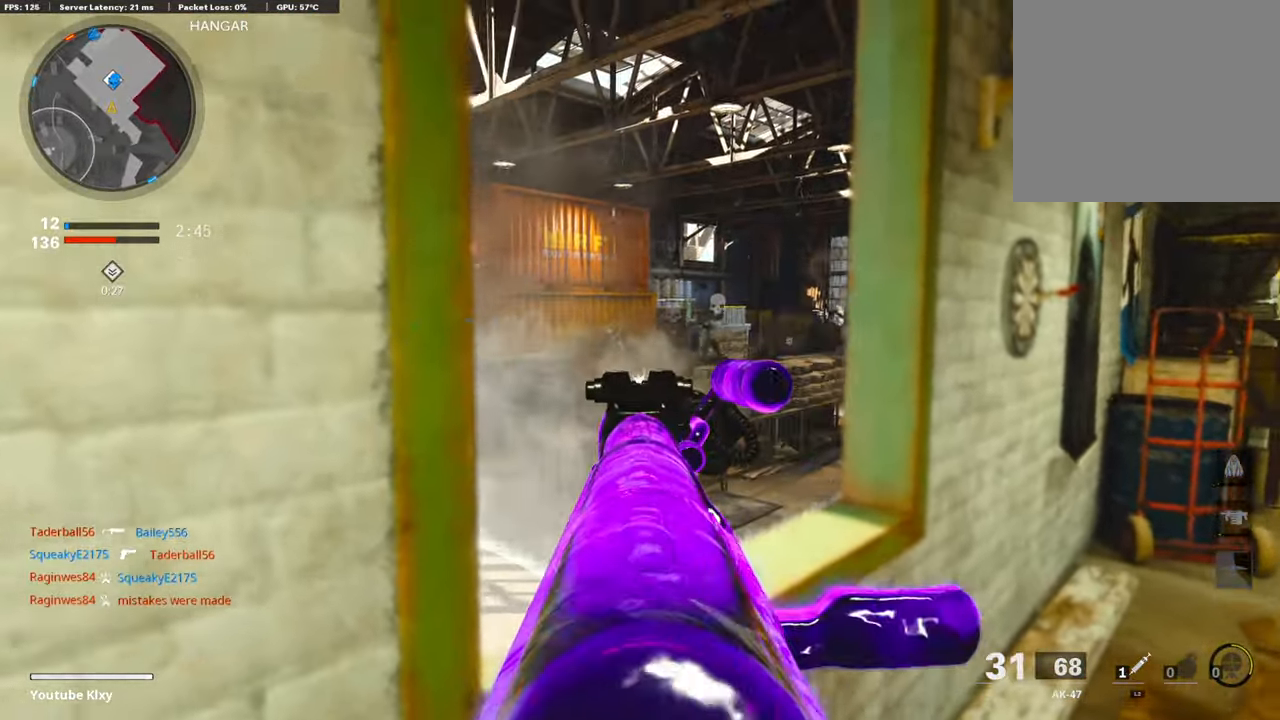
{"buttons": ["L3"], "left_stick": "up-right", "right_stick": "right", "events": [[51, "right_stick", "up-left"], [101, "left_stick", "right"], [135, "right_stick", "center"], [236, "right_stick", "down"], [337, "L1", "up"], [337, "R1", "up"], [353, "right_stick", "center"], [421, "right_stick", "down"], [454, "left_stick", "up-right"], [488, "right_stick", "right"], [505, "L3", "down"]]}
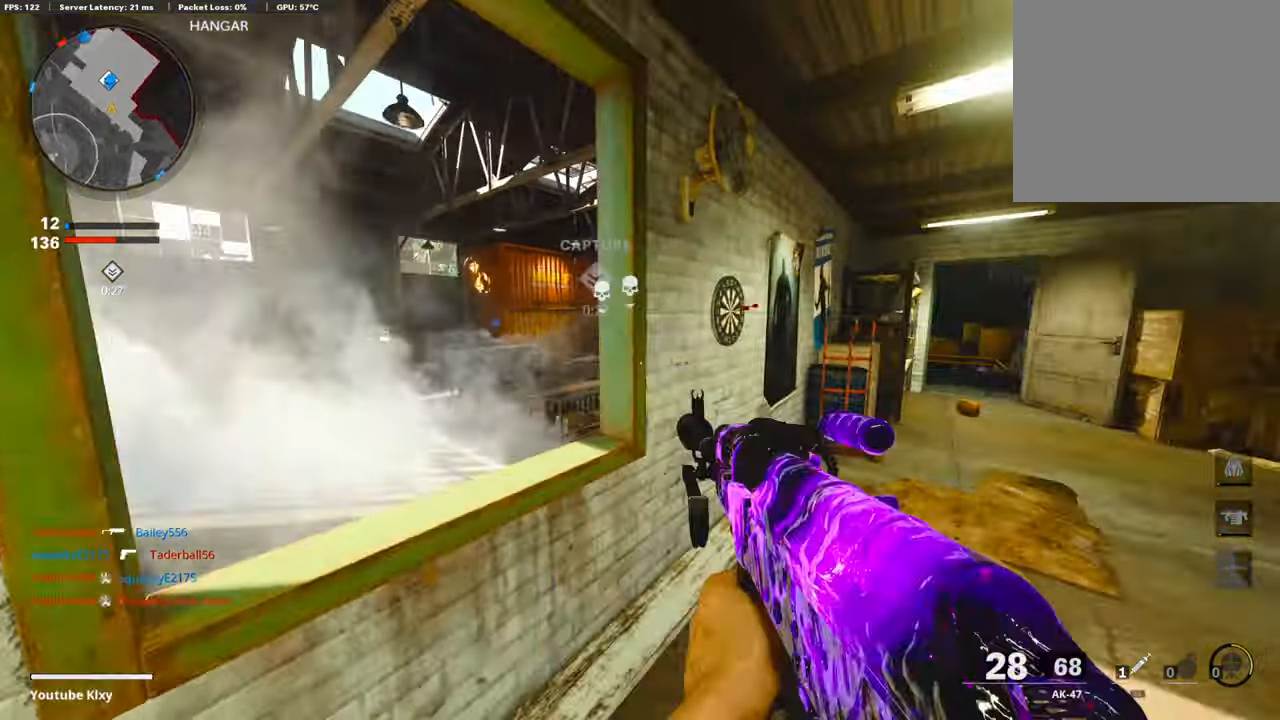
{"buttons": [], "left_stick": "up-right", "right_stick": "right", "events": [[101, "SQUARE", "down"], [101, "right_stick", "center"], [185, "L3", "up"], [185, "SQUARE", "up"], [403, "right_stick", "right"]]}
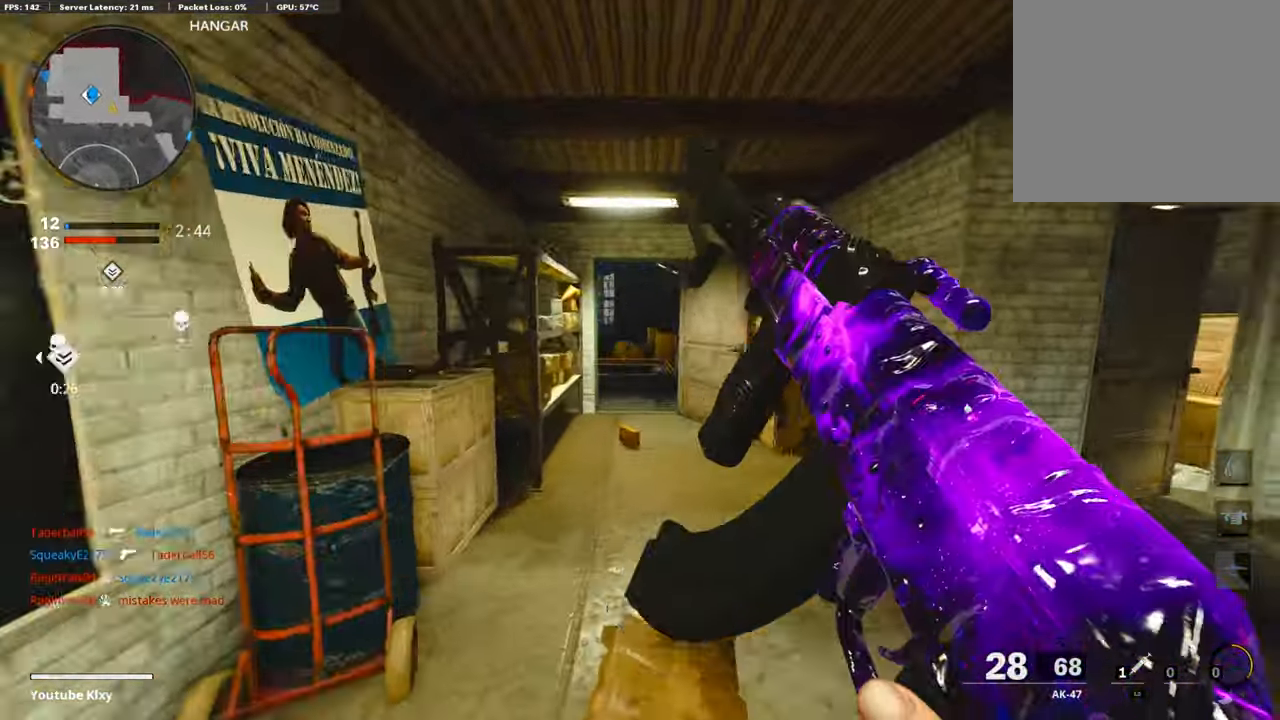
{"buttons": ["L3"], "left_stick": "up", "right_stick": "center", "events": [[67, "R3", "down"], [67, "right_stick", "center"], [202, "R3", "up"], [202, "right_stick", "left"], [219, "left_stick", "up"], [286, "L3", "down"], [320, "R3", "down"], [320, "right_stick", "center"], [421, "L3", "up"], [421, "R3", "up"], [488, "L3", "down"]]}
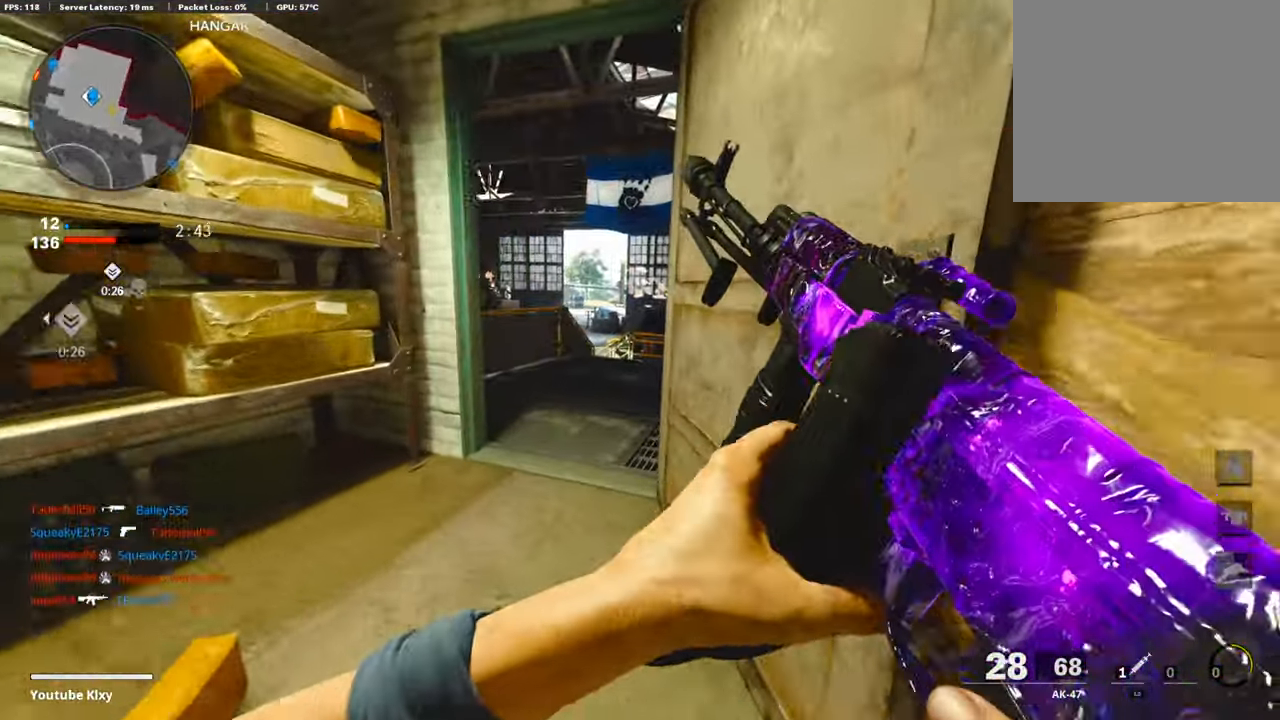
{"buttons": [], "left_stick": "up-right", "right_stick": "left", "events": [[117, "right_stick", "left"], [218, "L3", "up"], [269, "right_stick", "center"], [419, "left_stick", "up-right"], [469, "right_stick", "left"]]}
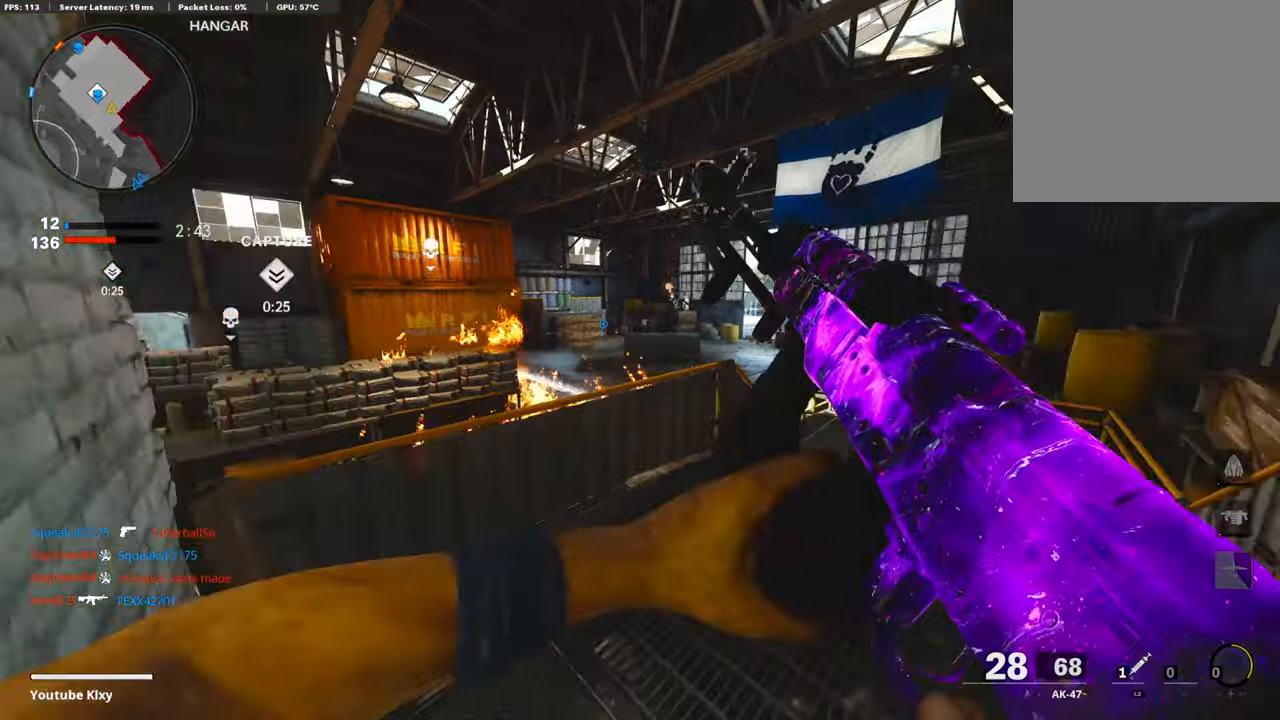
{"buttons": [], "left_stick": "down-right", "right_stick": "center", "events": [[135, "right_stick", "center"], [168, "left_stick", "down-right"]]}